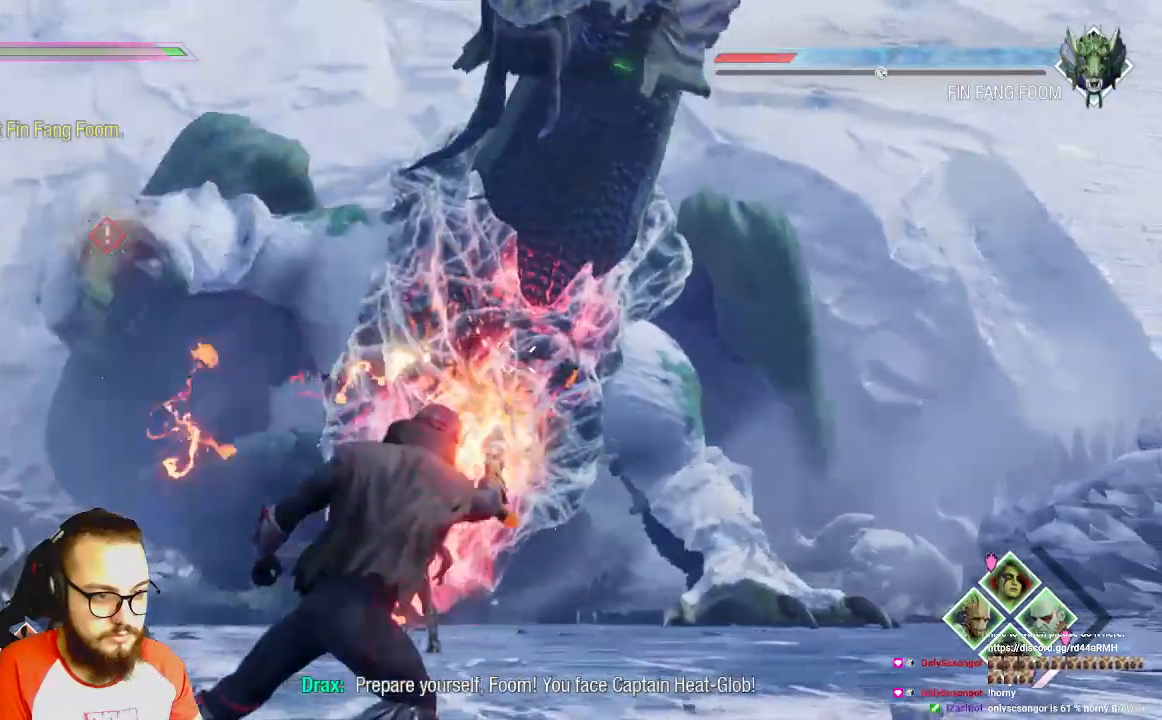
Gameplay with a controller (Xbox layout); each line is a JSON object with the inputs held at the frame after it (dt_ms = milliseconds from this image to that frame). "events" lists button and stick changes between this image and that frame as [ms after this image, input, new state], when the widget could be followed in between.
{"dt_ms": 500, "buttons": ["R1"], "left_stick": "right", "right_stick": "center", "events": [[283, "R1", "up"], [467, "R1", "down"]]}
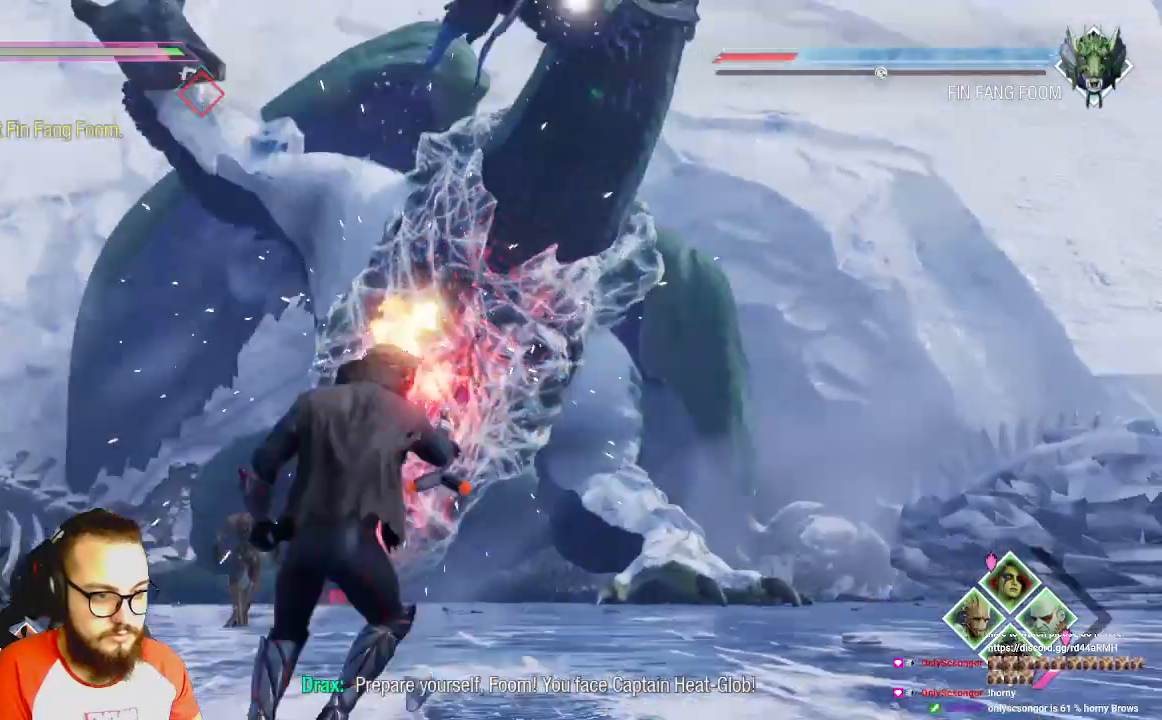
{"dt_ms": 500, "buttons": ["B", "R1"], "left_stick": "right", "right_stick": "center", "events": [[433, "B", "down"]]}
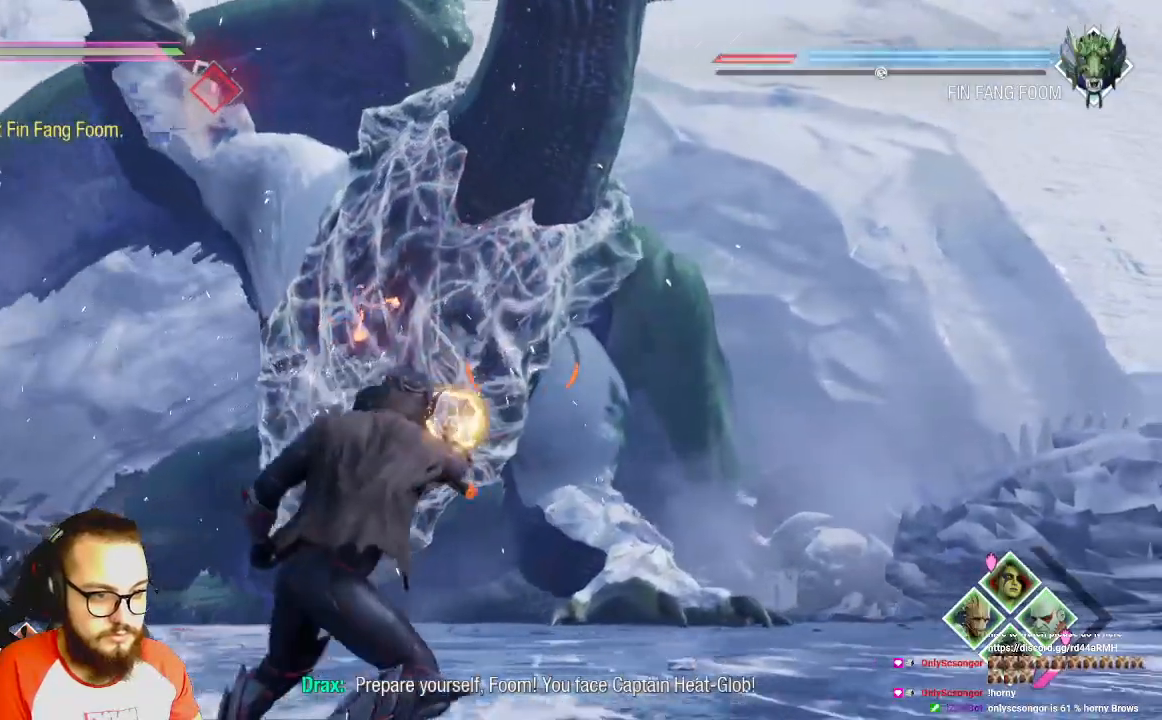
{"dt_ms": 500, "buttons": ["R1"], "left_stick": "right", "right_stick": "center", "events": [[183, "B", "up"]]}
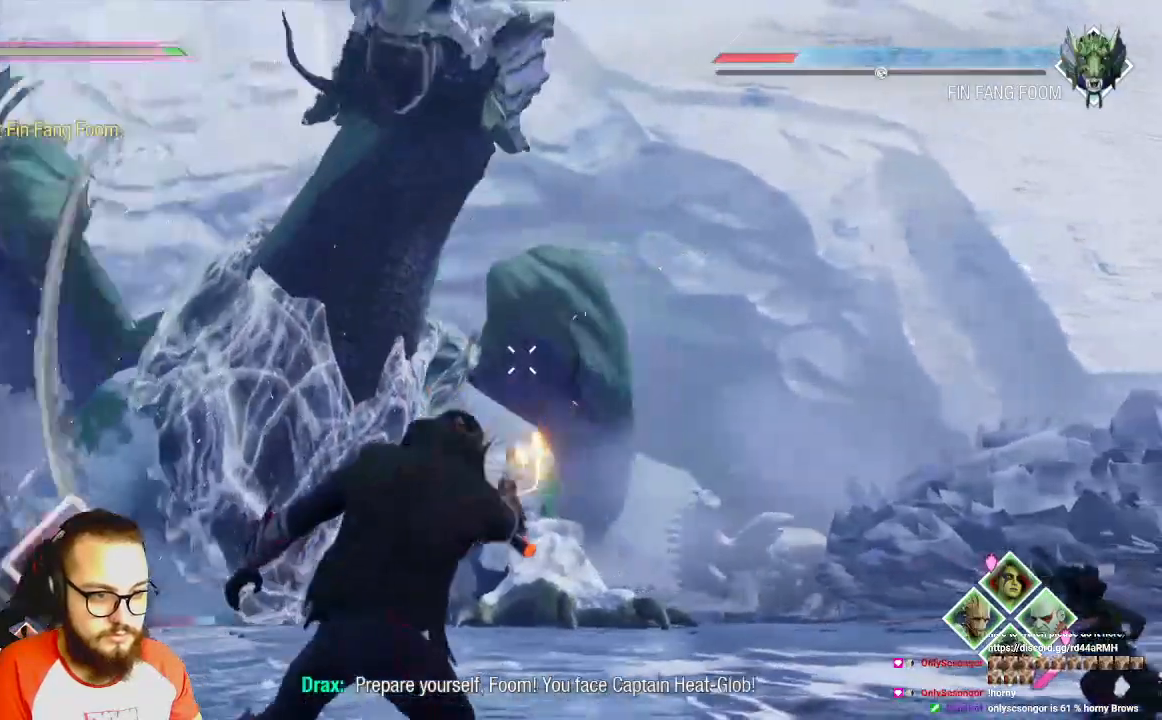
{"dt_ms": 500, "buttons": ["R1"], "left_stick": "right", "right_stick": "left", "events": [[83, "right_stick", "left"]]}
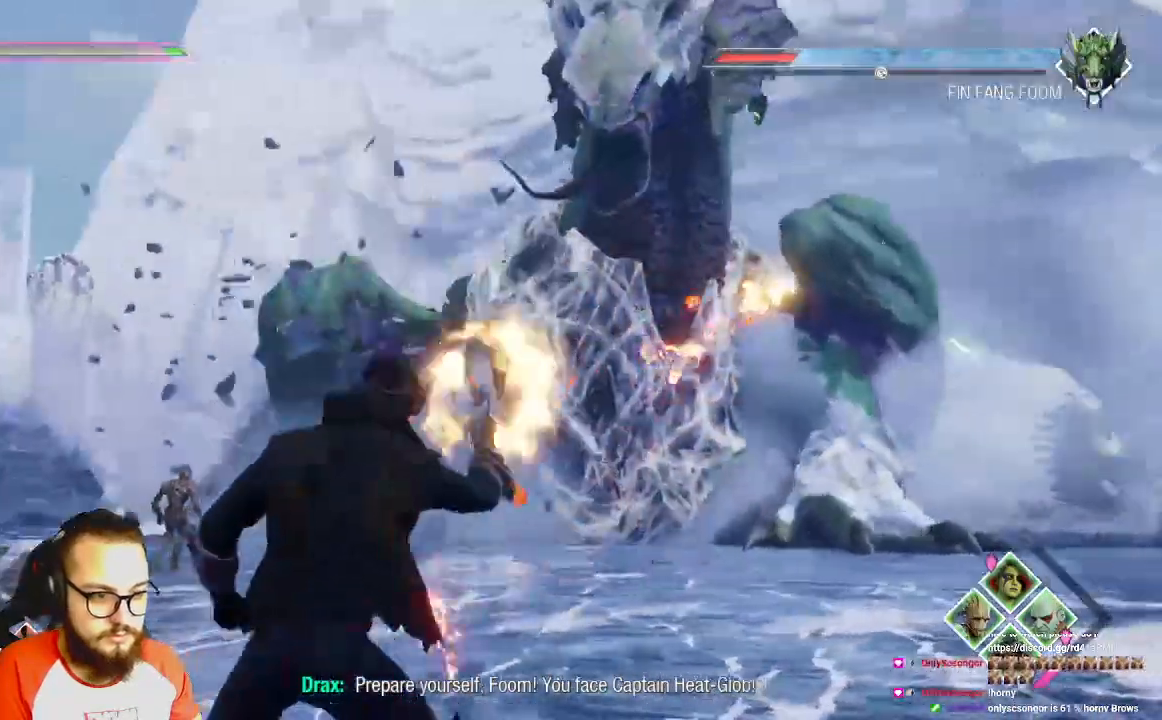
{"dt_ms": 500, "buttons": ["R1"], "left_stick": "up-right", "right_stick": "center", "events": [[50, "left_stick", "up-right"], [117, "right_stick", "center"], [317, "R1", "up"], [350, "R1", "down"]]}
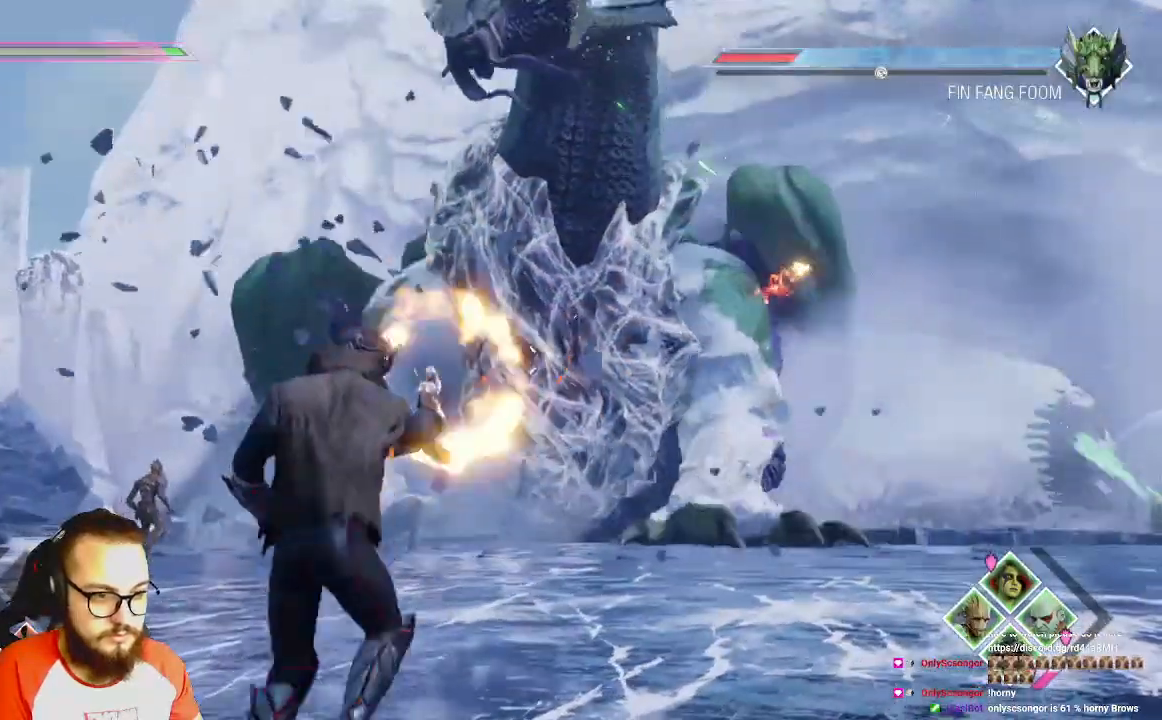
{"dt_ms": 500, "buttons": ["R1"], "left_stick": "up", "right_stick": "center", "events": [[367, "left_stick", "up"]]}
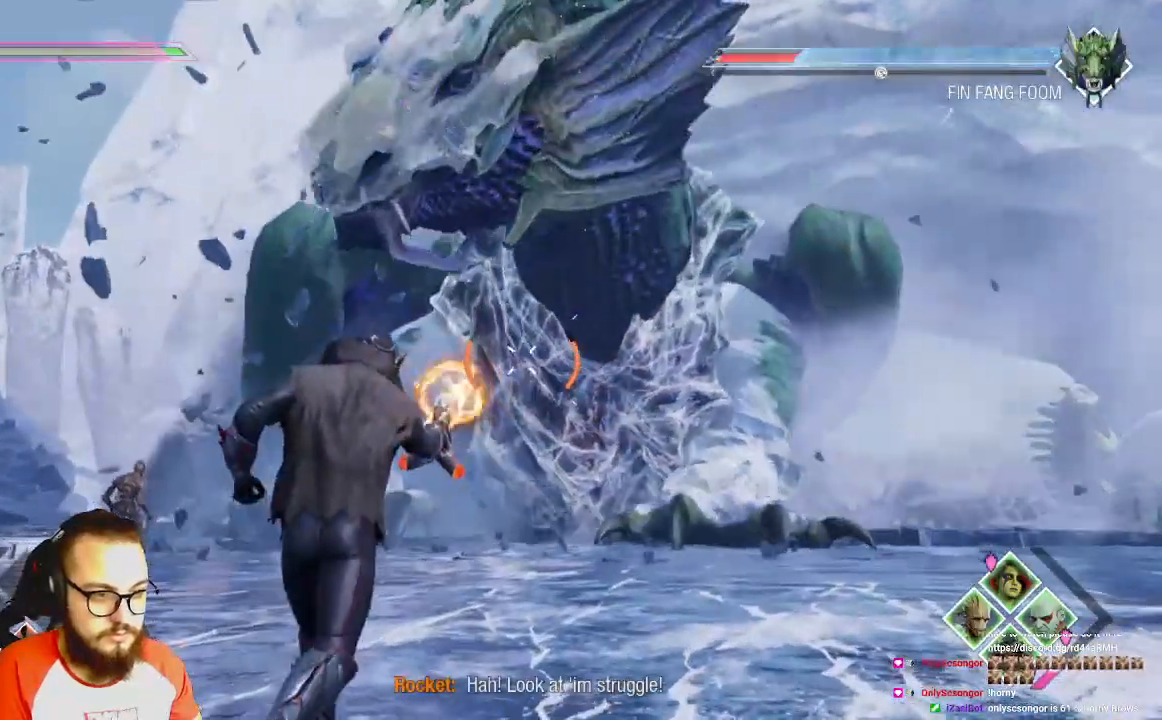
{"dt_ms": 500, "buttons": ["R1"], "left_stick": "up", "right_stick": "center", "events": []}
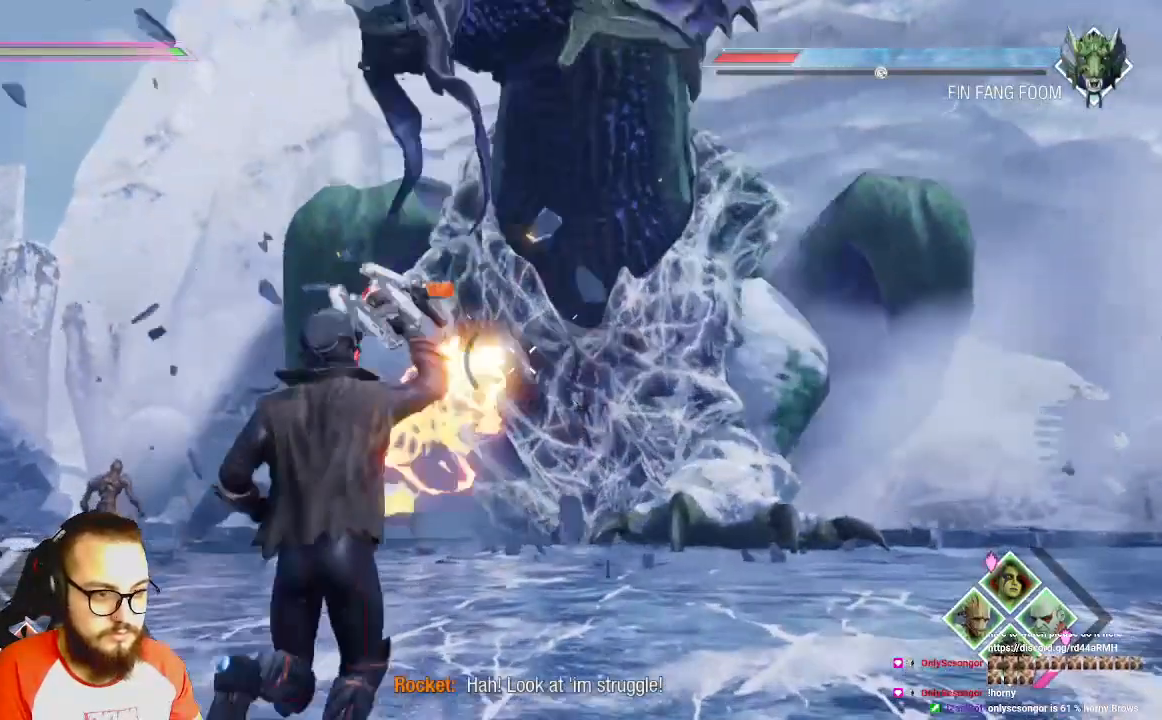
{"dt_ms": 500, "buttons": ["R1"], "left_stick": "up", "right_stick": "center", "events": []}
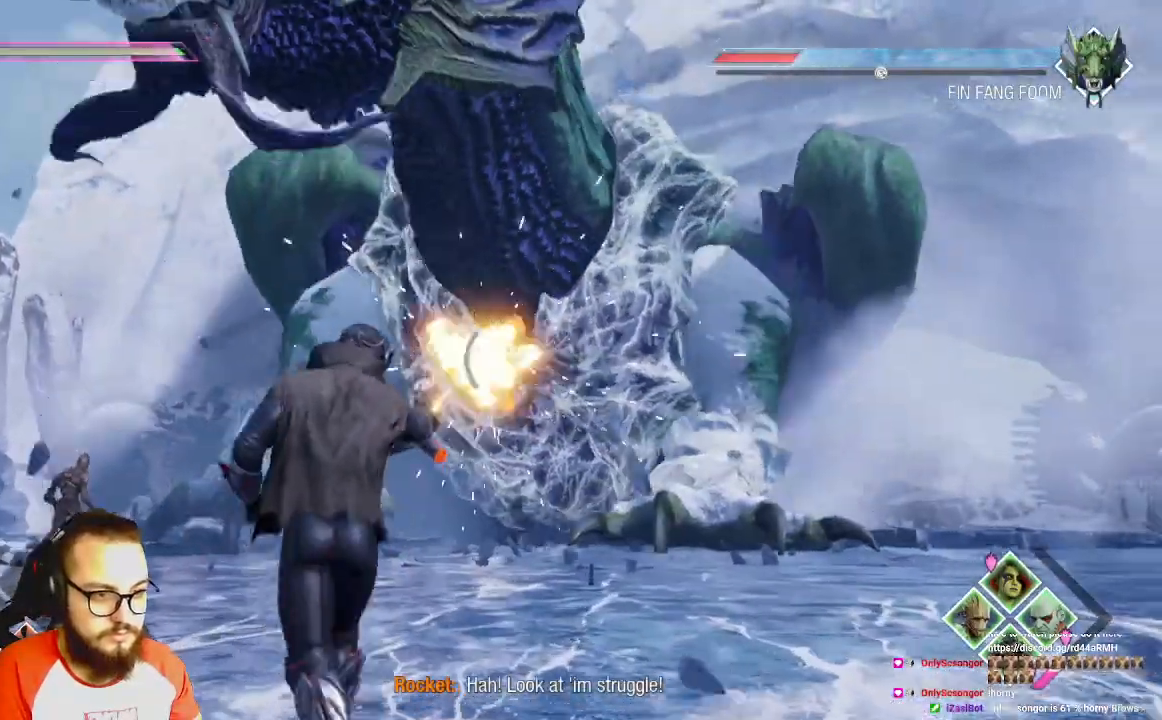
{"dt_ms": 500, "buttons": ["R1"], "left_stick": "left", "right_stick": "center"}
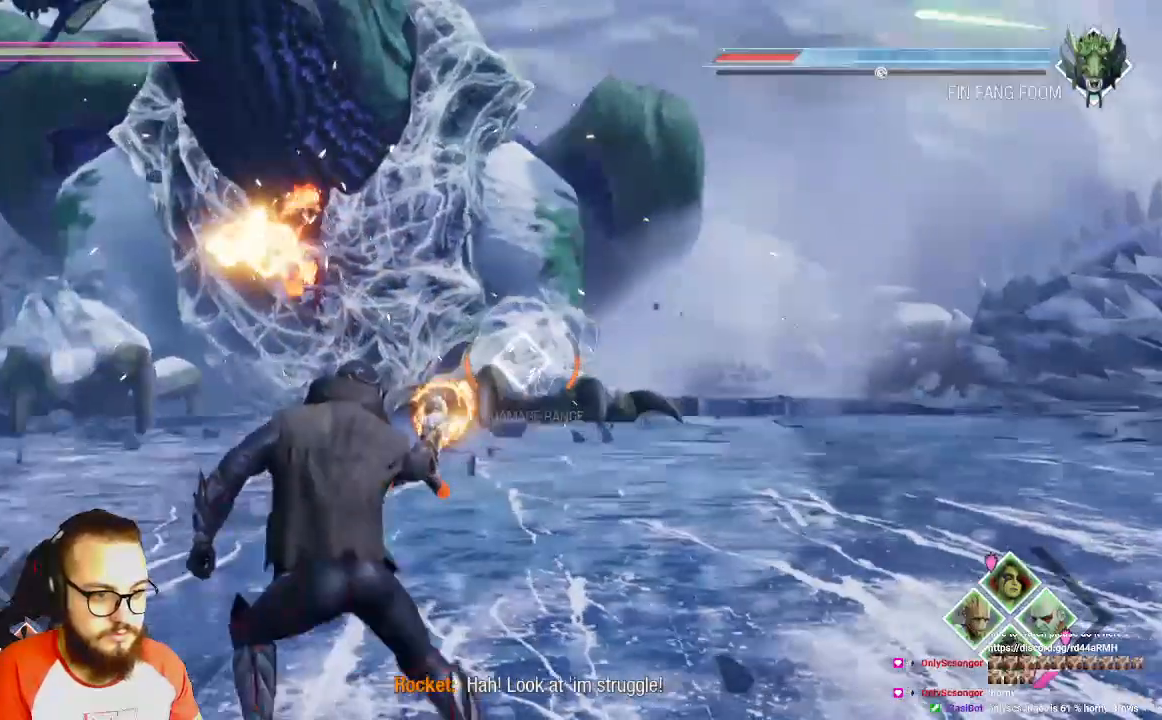
{"dt_ms": 500, "buttons": ["R1"], "left_stick": "left", "right_stick": "center"}
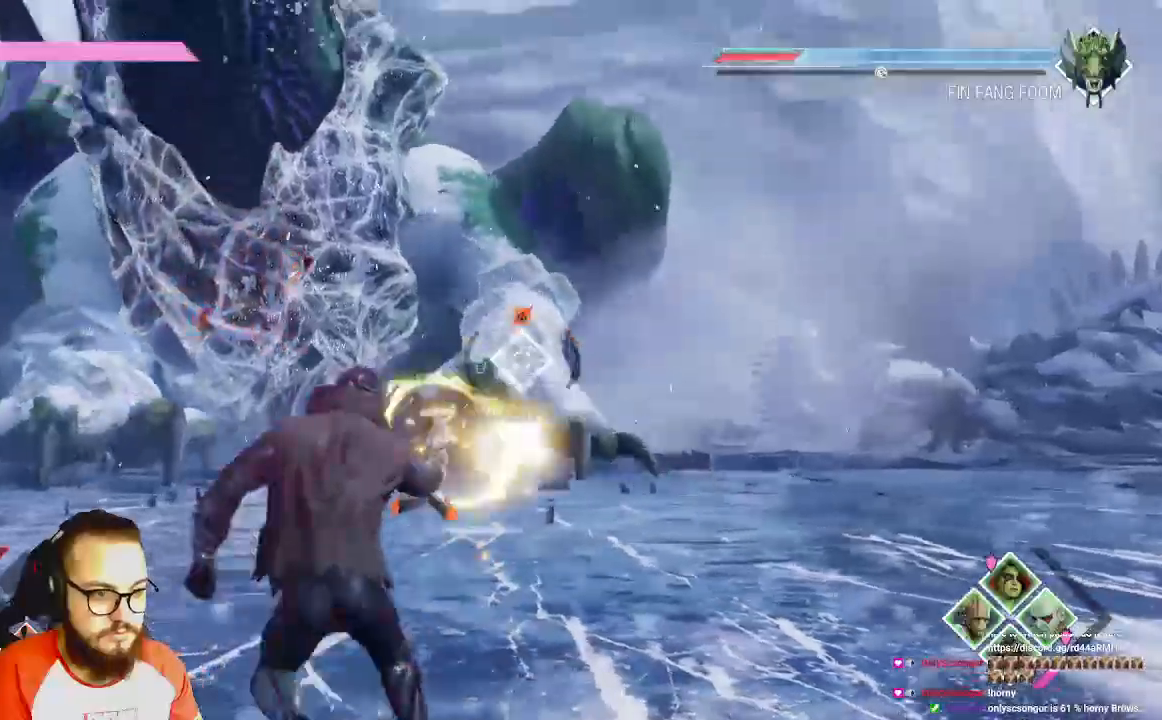
{"dt_ms": 500, "buttons": ["R1"], "left_stick": "left", "right_stick": "center", "events": []}
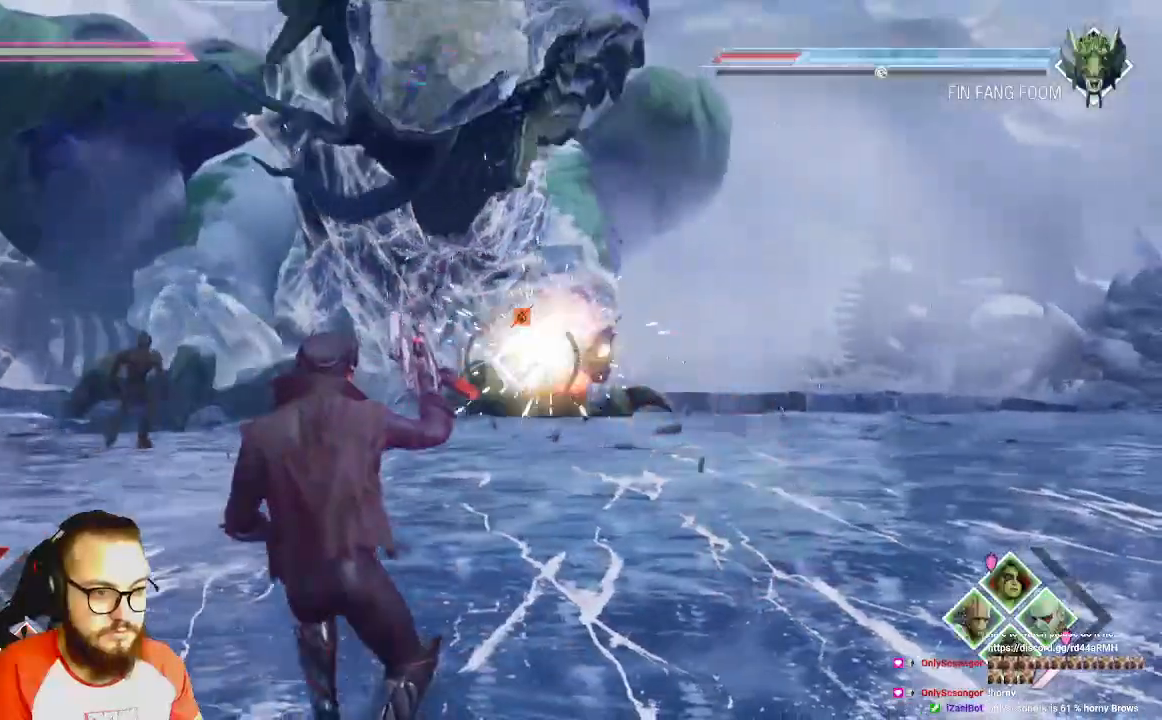
{"dt_ms": 500, "buttons": [], "left_stick": "left", "right_stick": "center", "events": [[250, "R1", "up"]]}
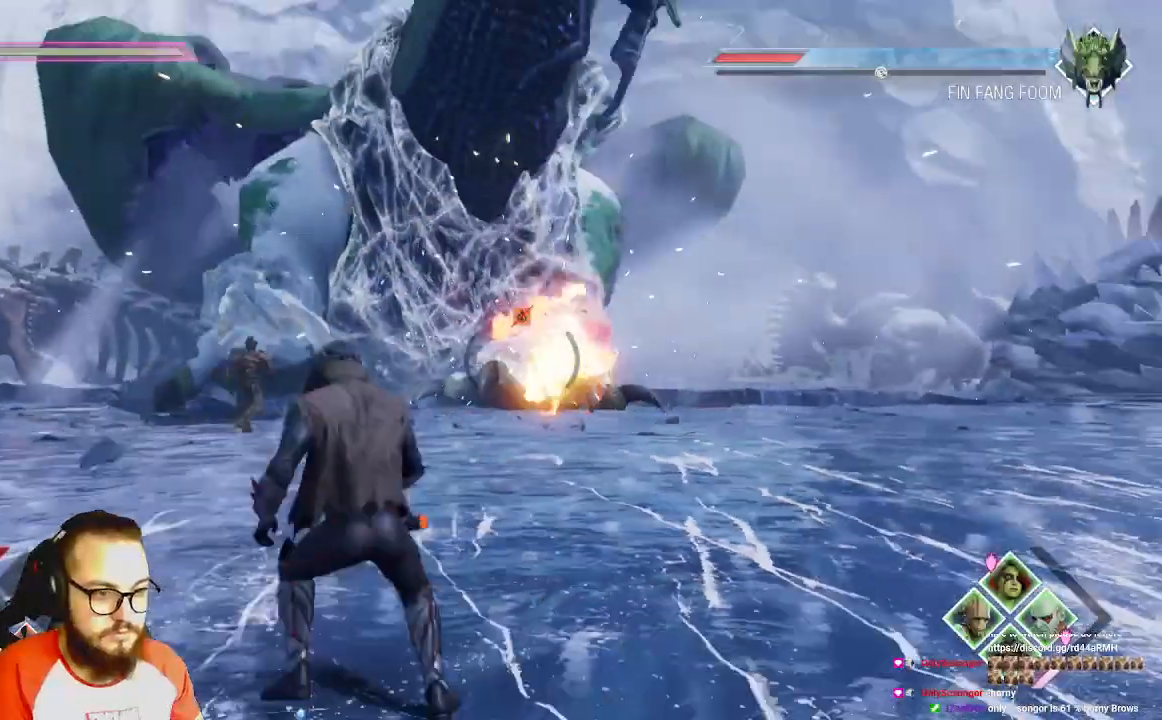
{"dt_ms": 500, "buttons": [], "left_stick": "left", "right_stick": "center", "events": []}
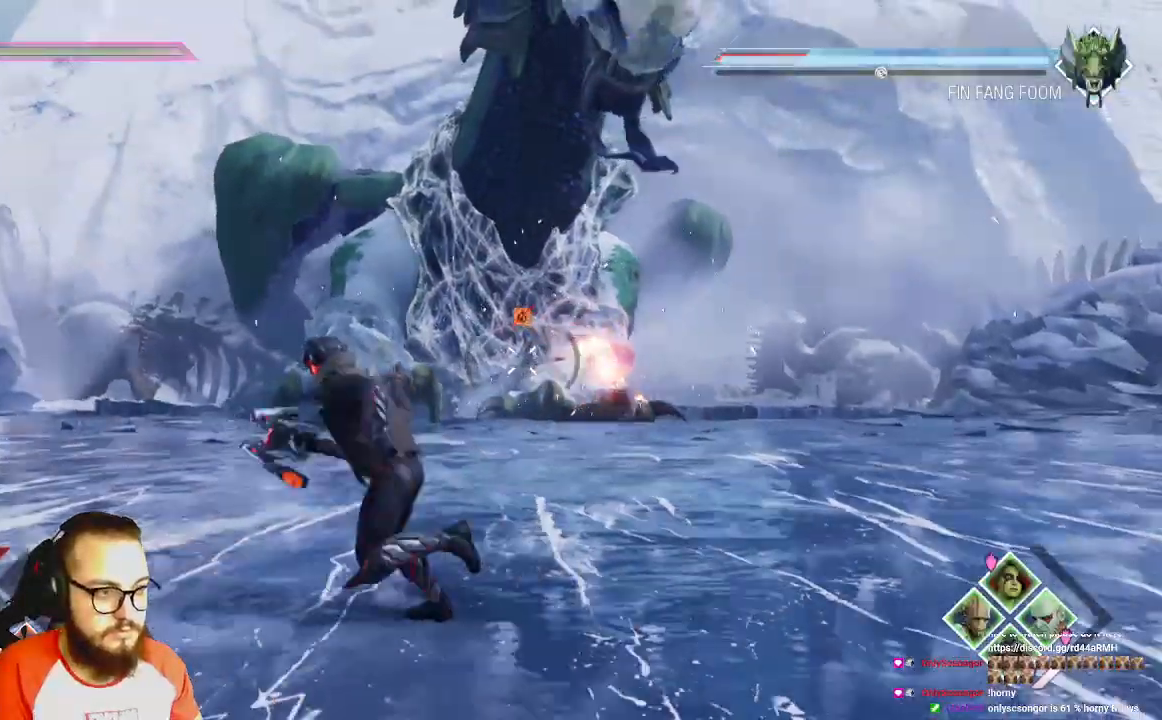
{"dt_ms": 500, "buttons": ["R2"], "left_stick": "up-left", "right_stick": "center", "events": [[167, "R2", "down"], [200, "left_stick", "up-left"]]}
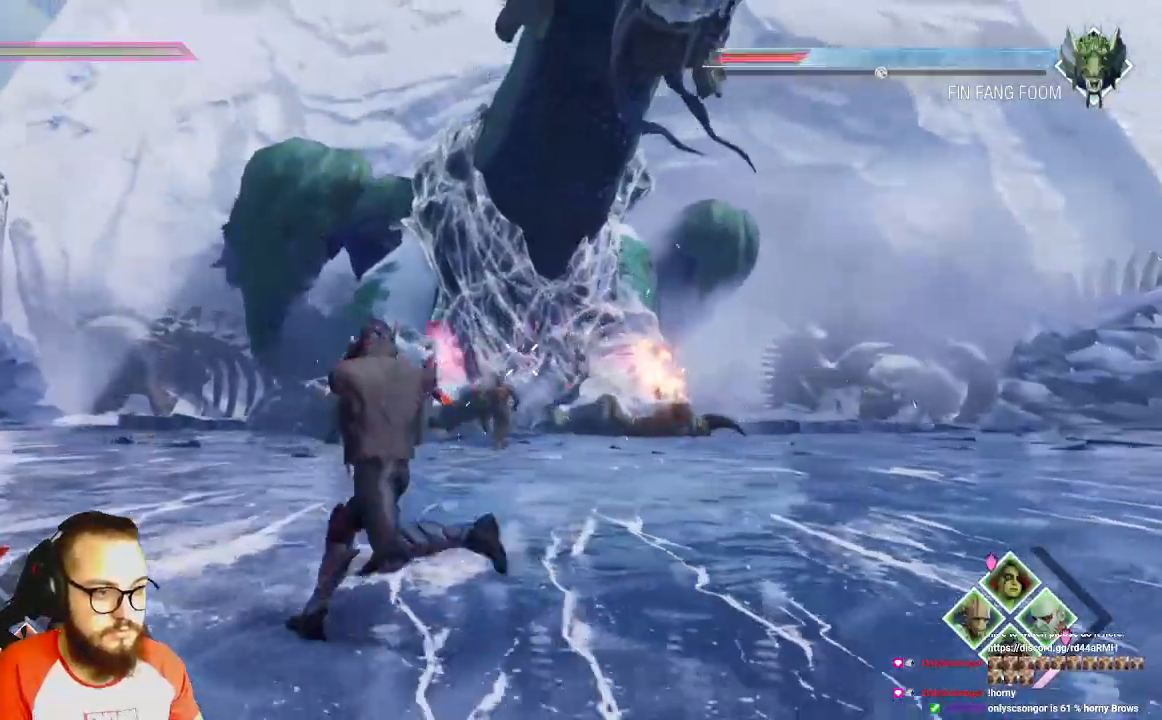
{"dt_ms": 500, "buttons": ["R2"], "left_stick": "up-left", "right_stick": "center", "events": []}
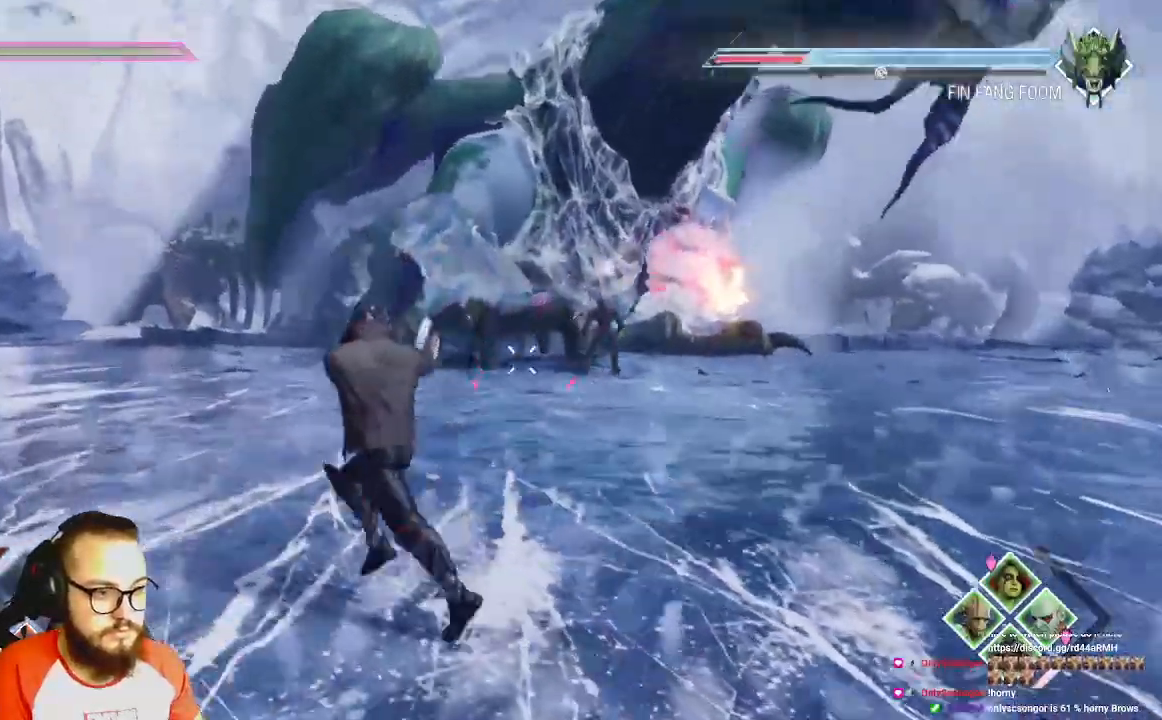
{"dt_ms": 1000, "buttons": ["R2"], "left_stick": "left", "right_stick": "right"}
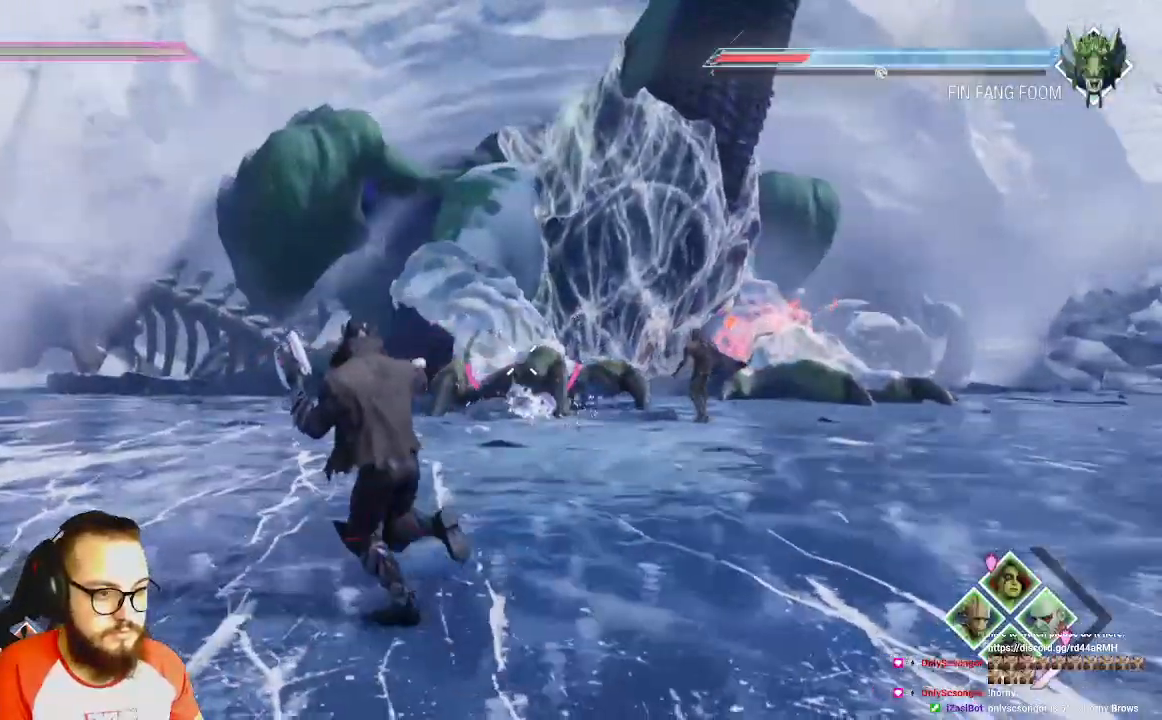
{"dt_ms": 500, "buttons": ["L1"], "left_stick": "left", "right_stick": "center", "events": [[133, "L1", "down"], [150, "R2", "up"], [150, "right_stick", "center"]]}
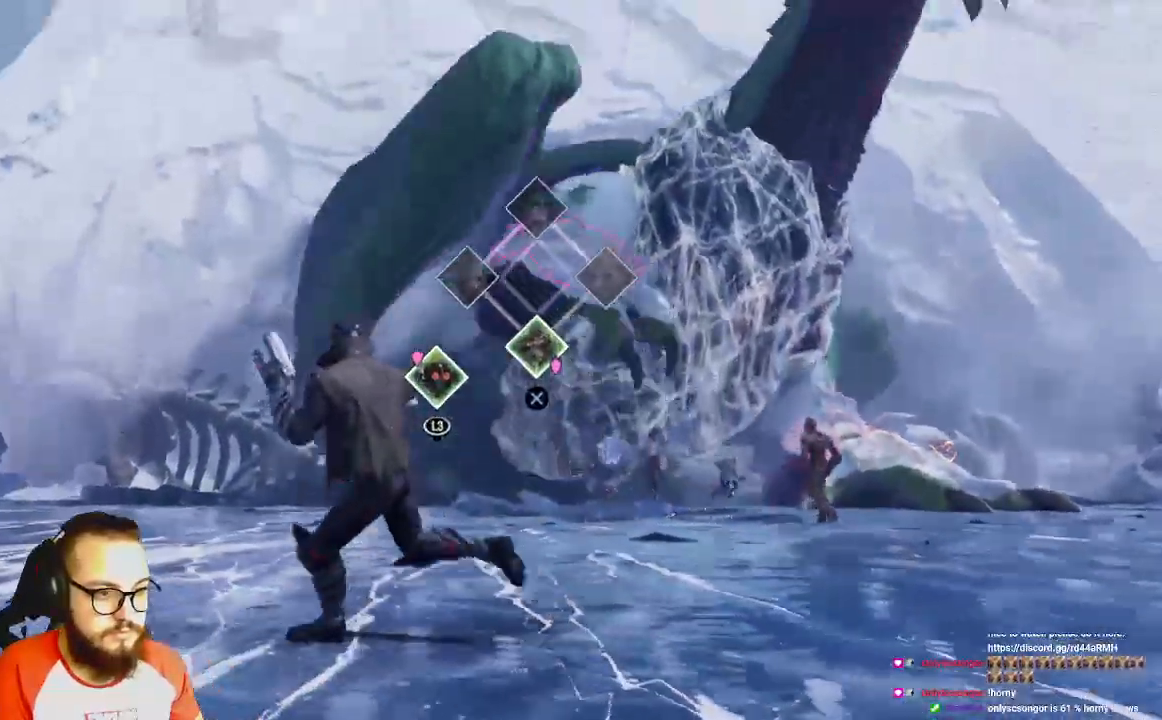
{"dt_ms": 500, "buttons": ["Y", "L1", "L2"], "left_stick": "left", "right_stick": "center", "events": [[383, "L2", "down"], [400, "Y", "down"]]}
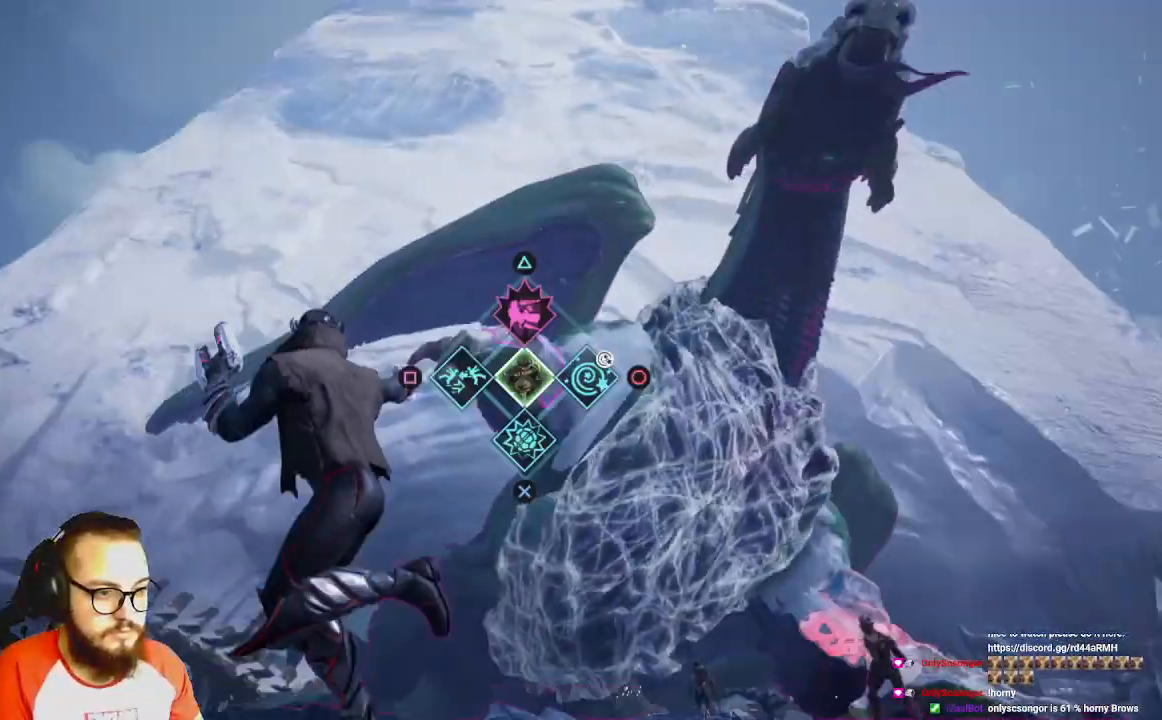
{"dt_ms": 500, "buttons": ["X", "L1"], "left_stick": "down-left", "right_stick": "center", "events": [[67, "L2", "up"], [67, "Y", "up"], [200, "left_stick", "down-left"], [483, "X", "down"]]}
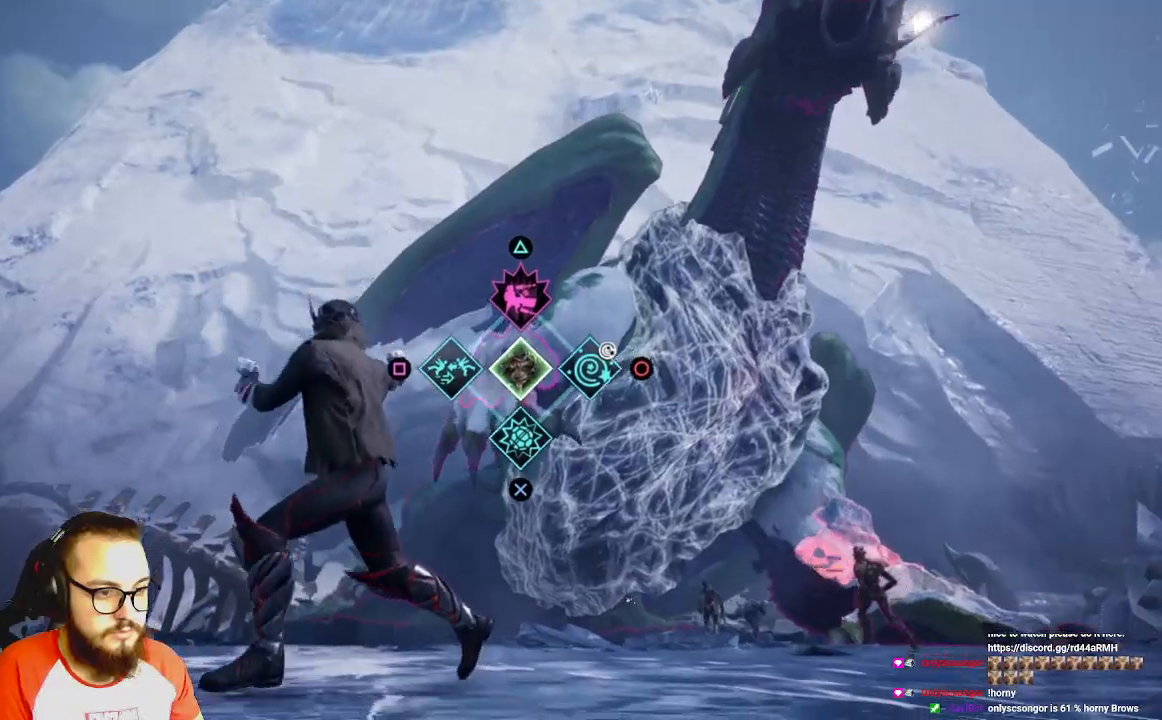
{"dt_ms": 500, "buttons": [], "left_stick": "down-left", "right_stick": "center", "events": [[150, "X", "up"], [417, "L1", "up"]]}
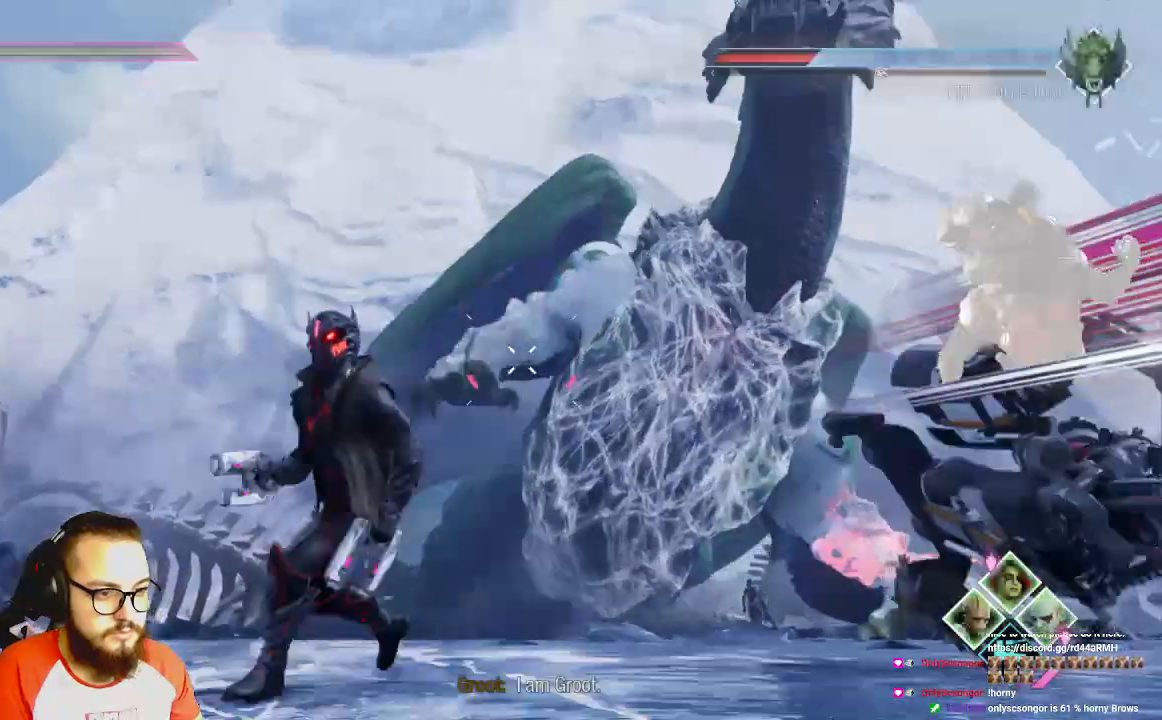
{"dt_ms": 500, "buttons": [], "left_stick": "right", "right_stick": "left", "events": [[167, "left_stick", "down"], [450, "right_stick", "left"], [500, "left_stick", "right"]]}
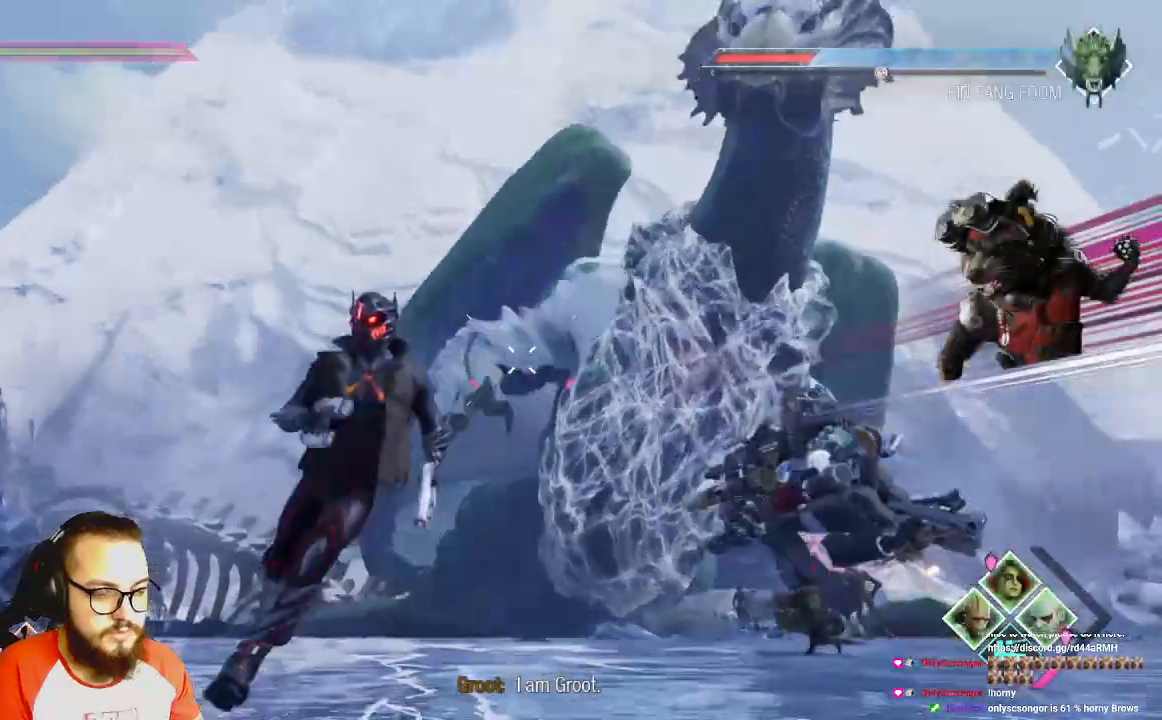
{"dt_ms": 500, "buttons": [], "left_stick": "right", "right_stick": "center"}
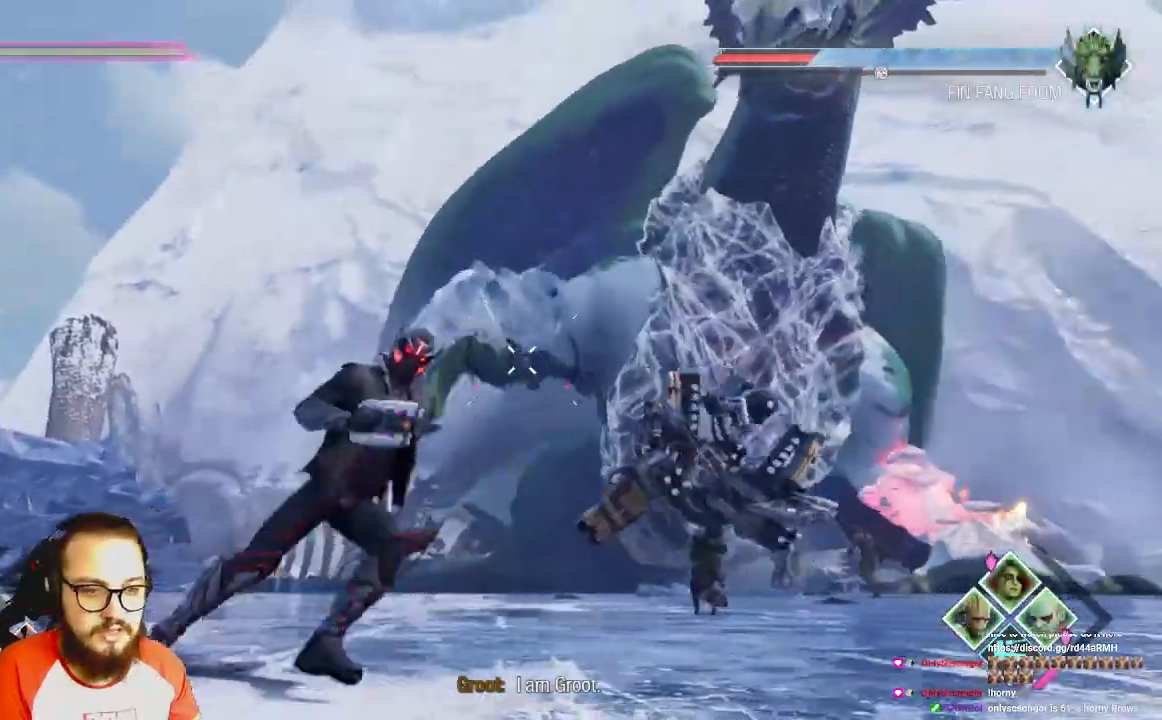
{"dt_ms": 500, "buttons": [], "left_stick": "right", "right_stick": "left", "events": [[100, "right_stick", "left"]]}
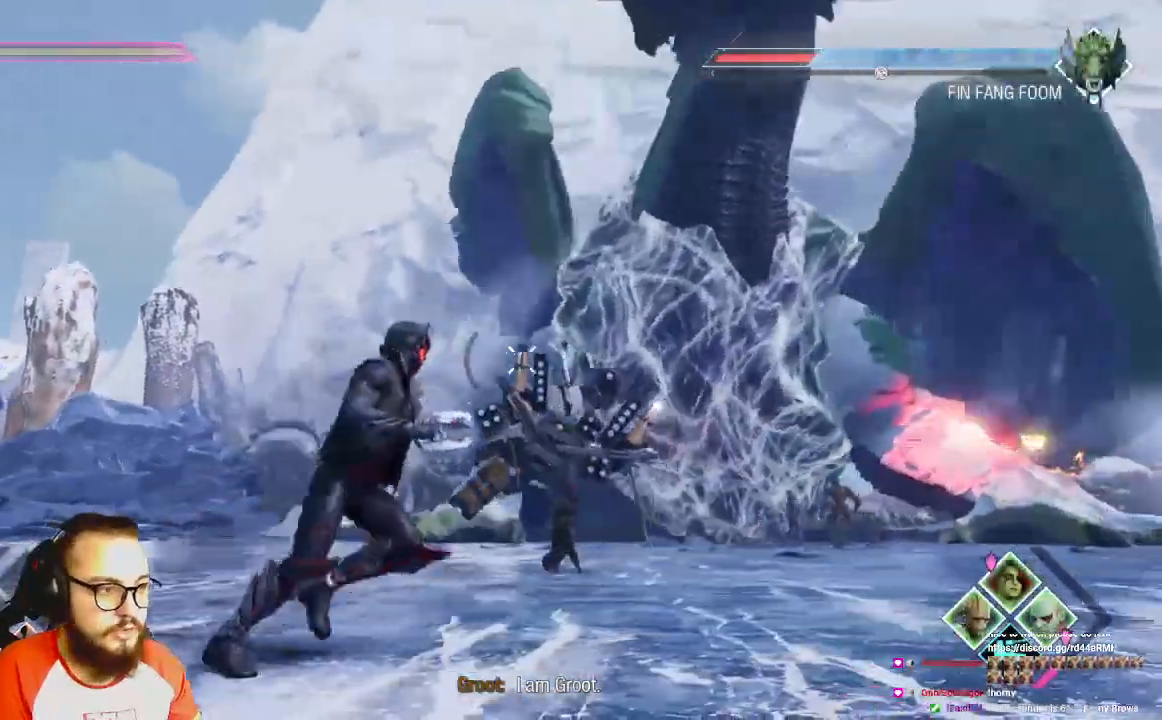
{"dt_ms": 500, "buttons": [], "left_stick": "right", "right_stick": "center", "events": [[467, "right_stick", "center"]]}
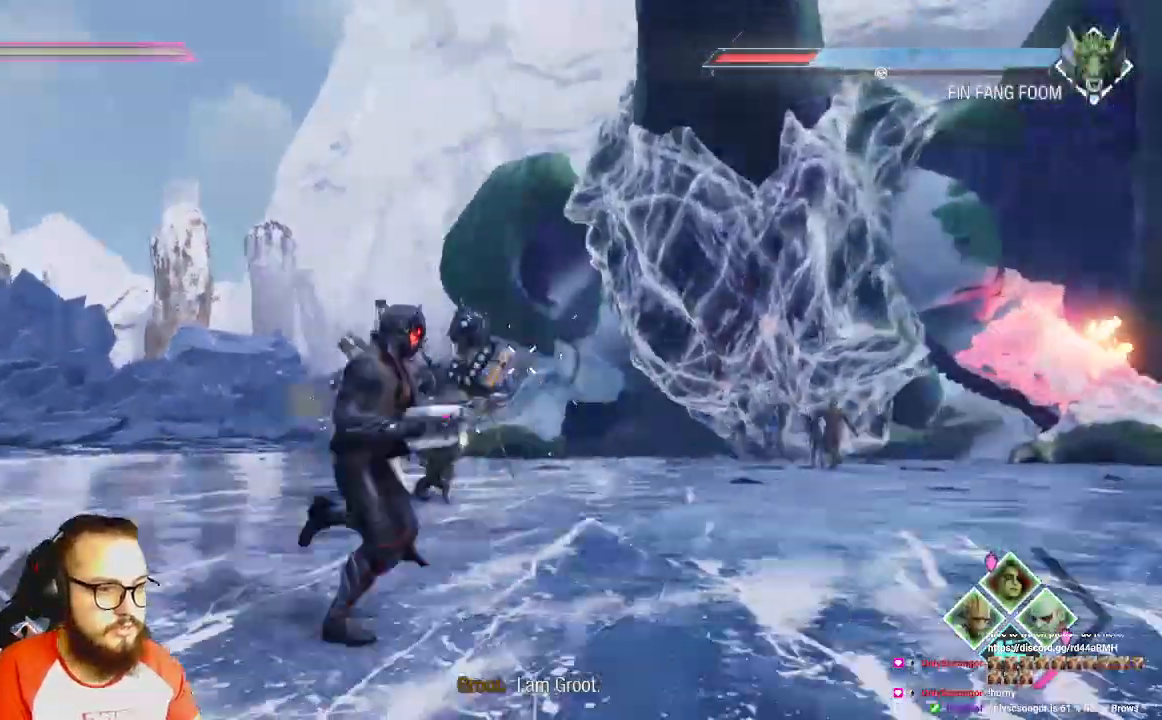
{"dt_ms": 500, "buttons": [], "left_stick": "right", "right_stick": "center", "events": []}
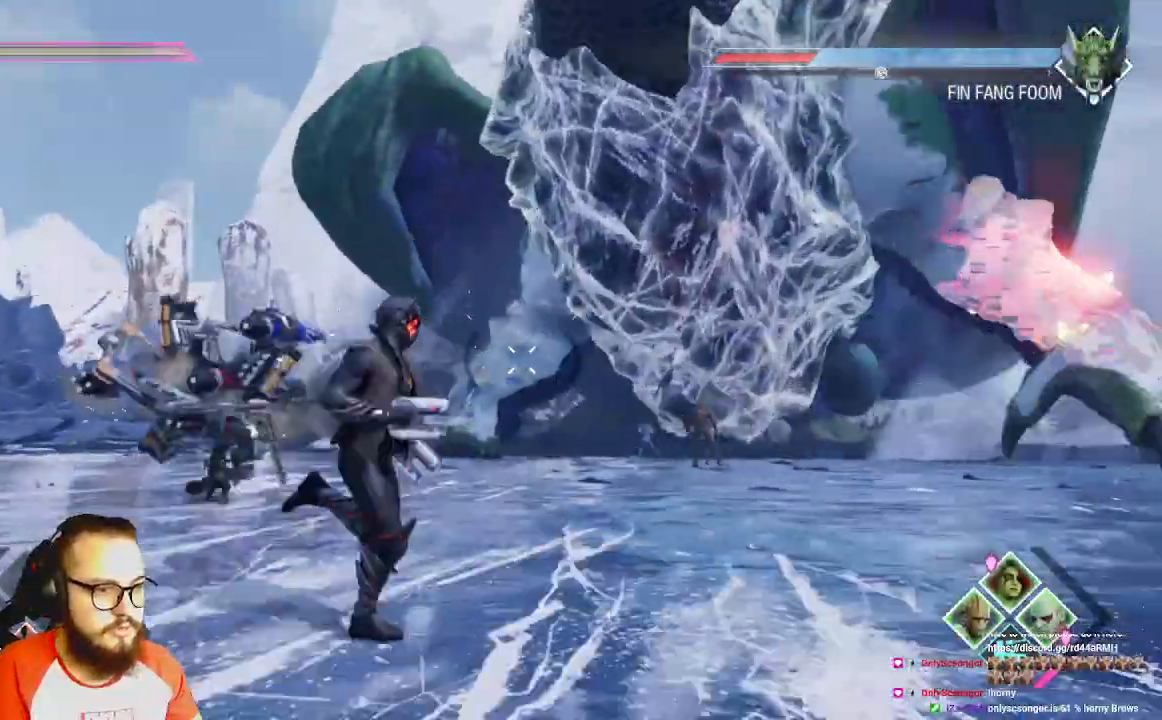
{"dt_ms": 500, "buttons": [], "left_stick": "right", "right_stick": "center", "events": []}
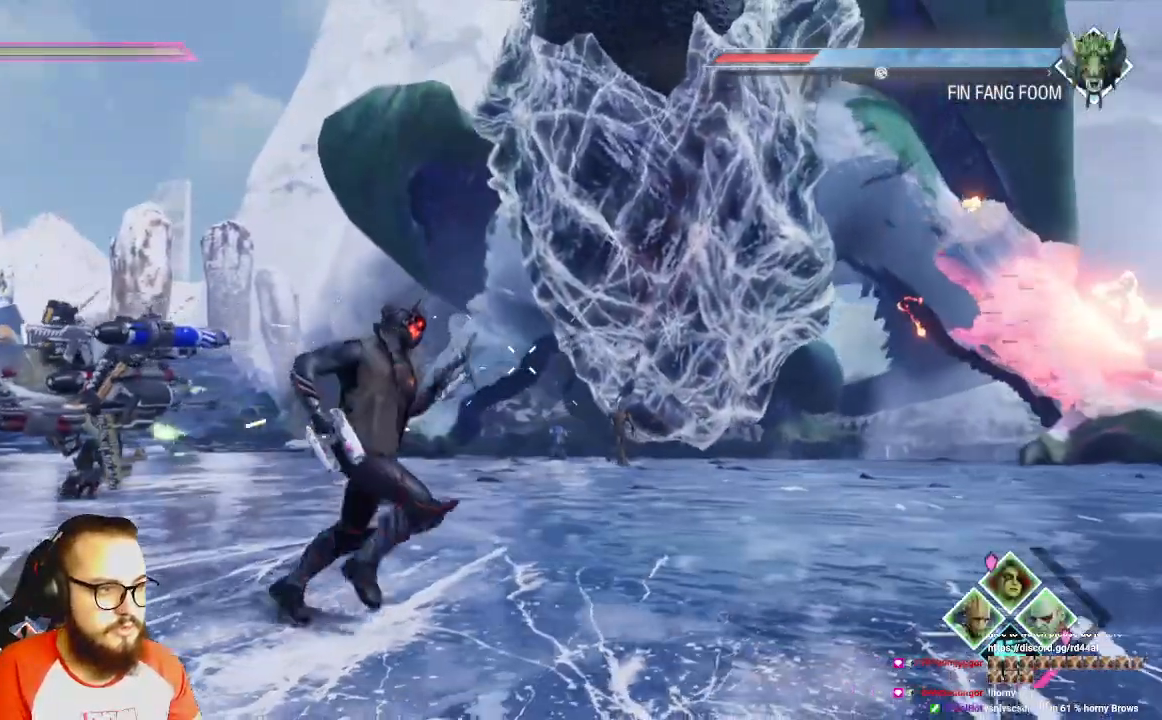
{"dt_ms": 500, "buttons": [], "left_stick": "right", "right_stick": "center", "events": []}
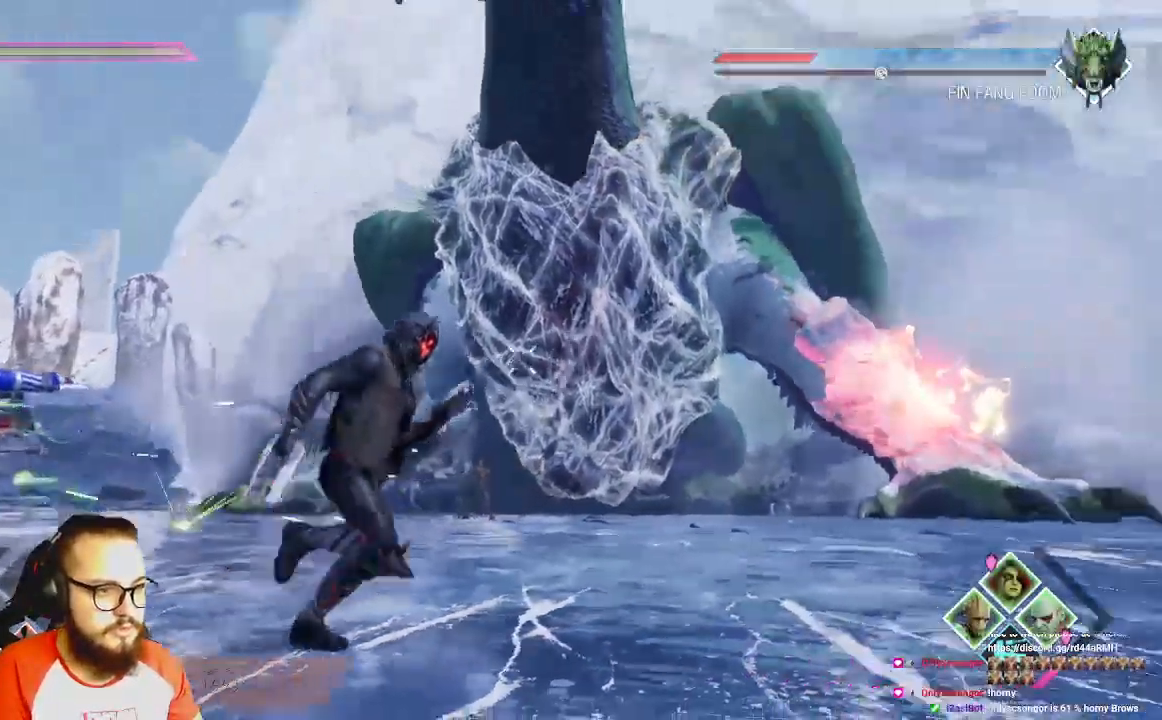
{"dt_ms": 500, "buttons": ["R1"], "left_stick": "right", "right_stick": "center", "events": [[100, "R1", "down"]]}
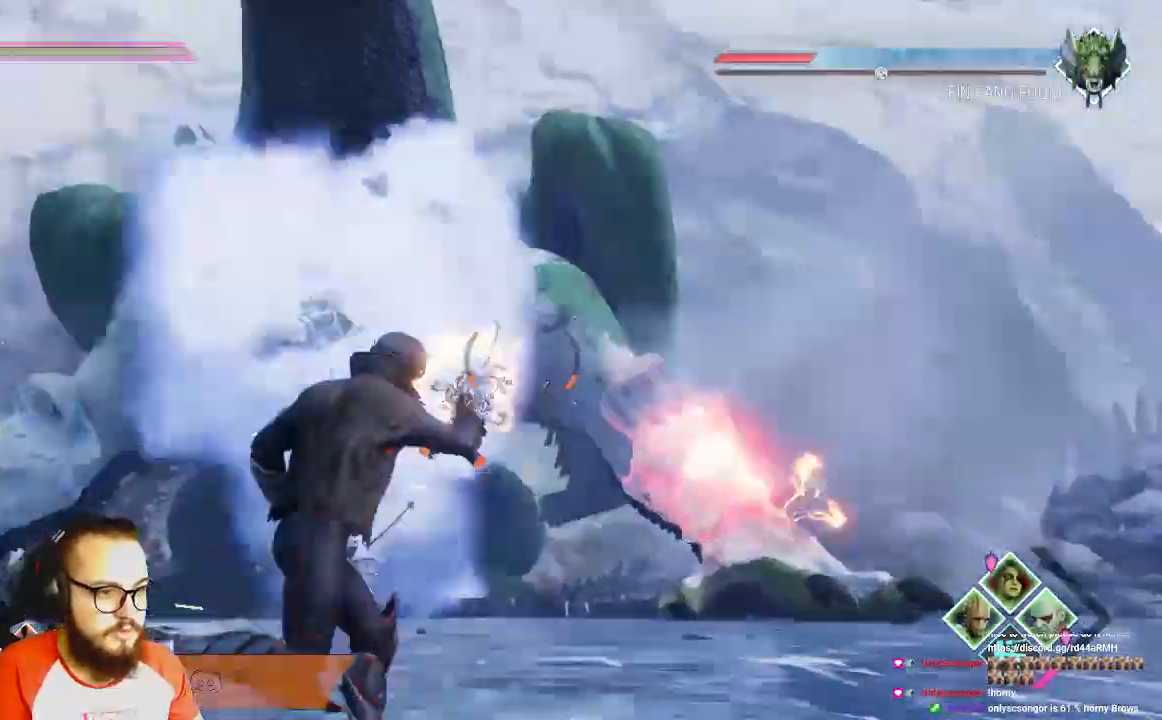
{"dt_ms": 500, "buttons": ["R1"], "left_stick": "up", "right_stick": "center", "events": [[100, "right_stick", "right"], [267, "left_stick", "up-right"], [300, "right_stick", "center"], [500, "left_stick", "up"]]}
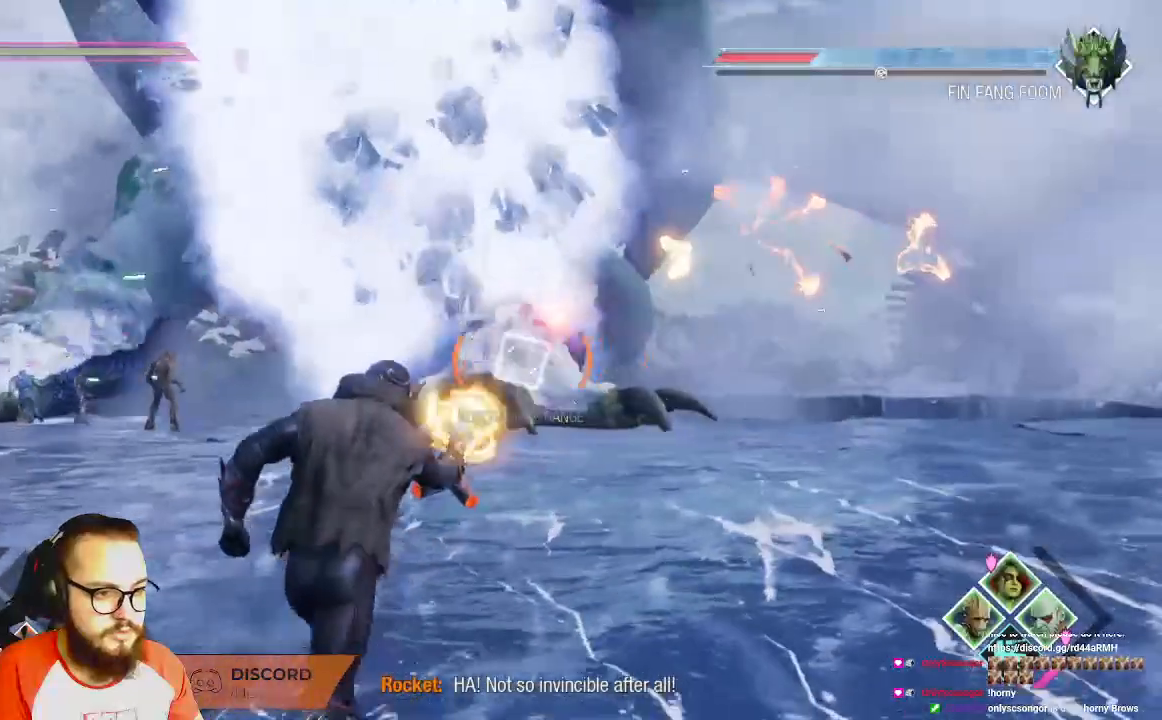
{"dt_ms": 500, "buttons": ["R1"], "left_stick": "up", "right_stick": "center", "events": []}
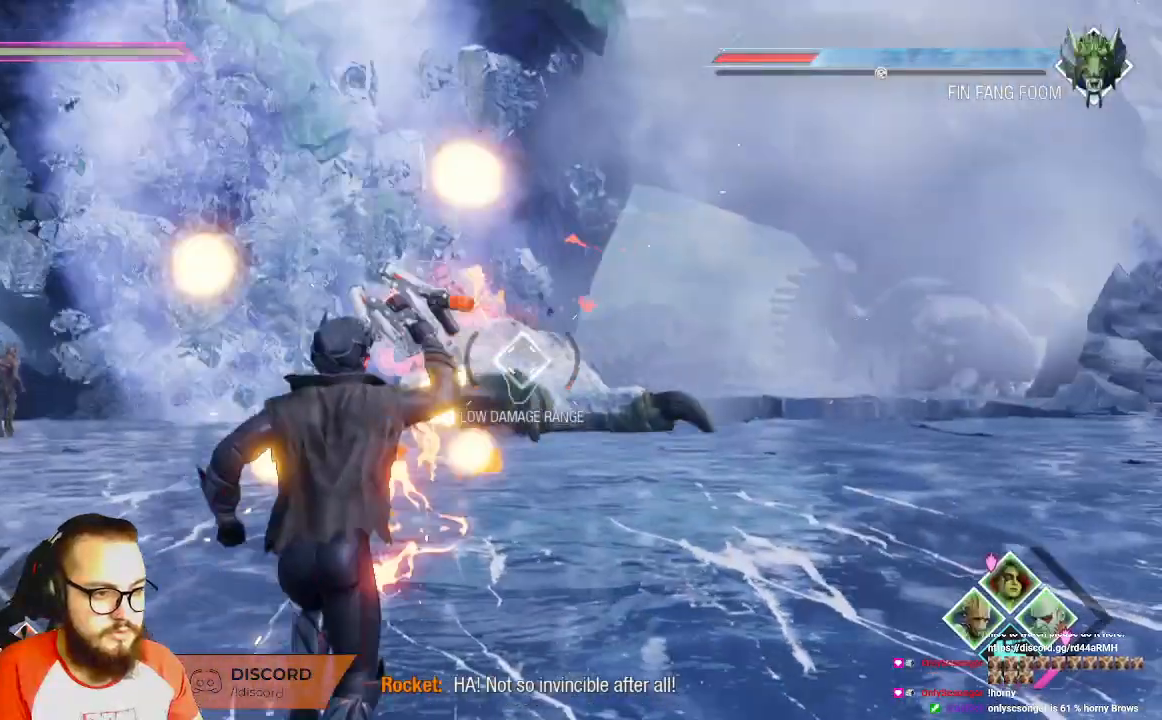
{"dt_ms": 500, "buttons": ["R1"], "left_stick": "up", "right_stick": "center", "events": []}